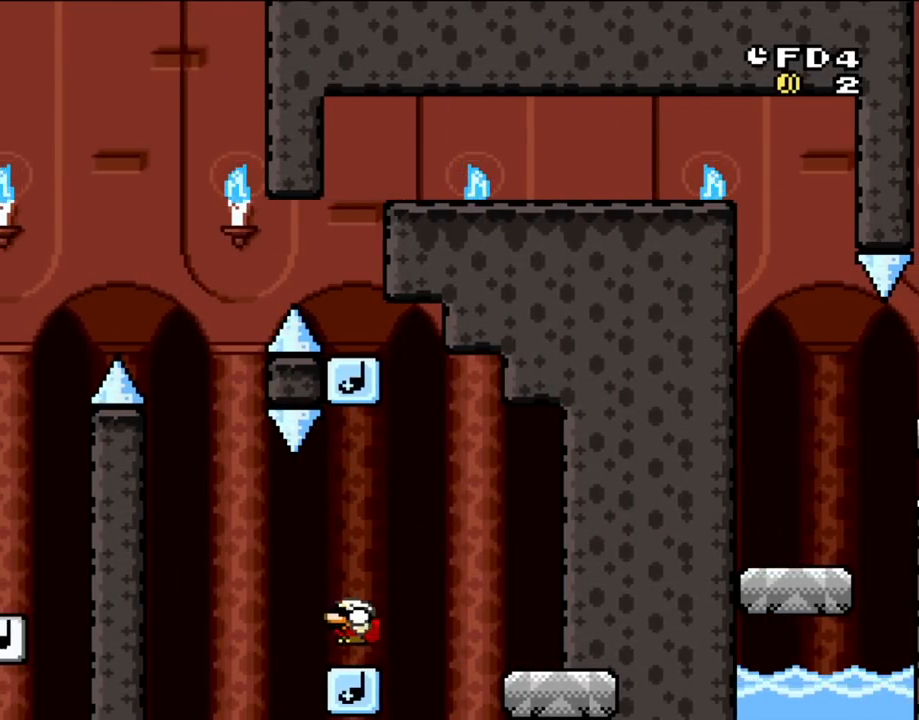
Gameplay with a controller (Nintendo layout); each line is a JSON object with the inputs held at the frame after it. "events" lists button and stick changes between this image and that frame as [ms after this image, input, new state], when the widget could be followed in between. Not read: L3 R3.
{"buttons": ["Y"], "events": [[200, "DPAD_RIGHT", "down"], [233, "DPAD_RIGHT", "up"]]}
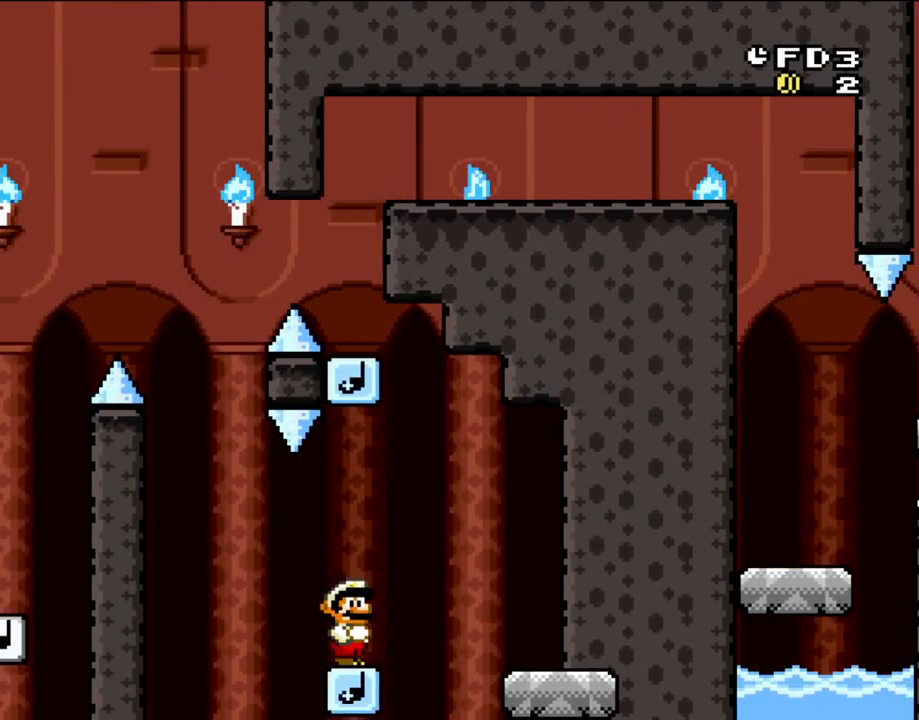
{"buttons": ["Y", "DPAD_RIGHT"], "events": [[150, "DPAD_LEFT", "down"], [200, "DPAD_LEFT", "up"], [500, "DPAD_RIGHT", "down"]]}
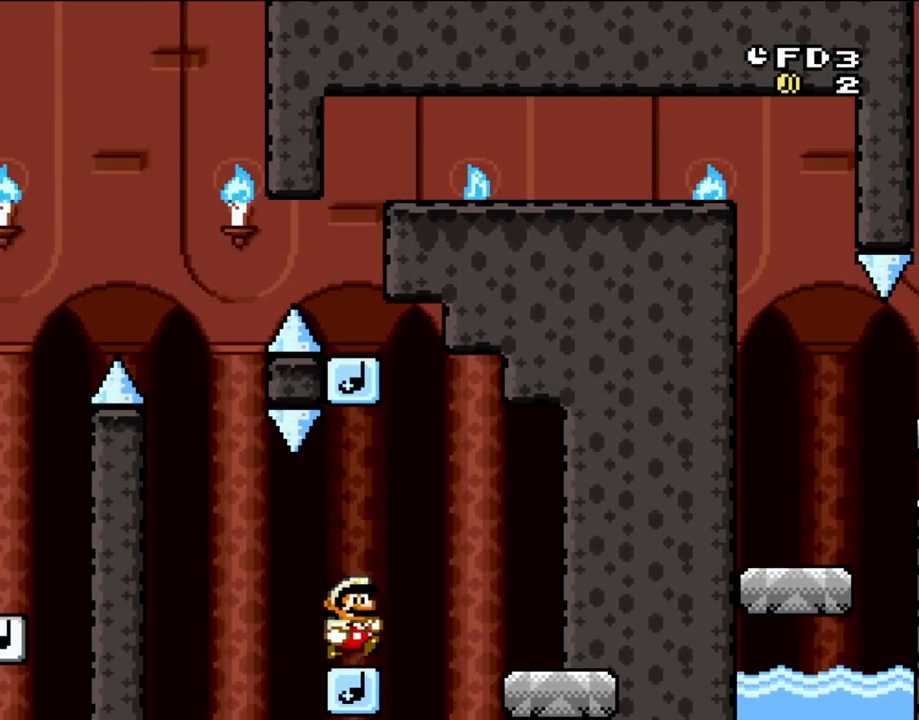
{"buttons": ["B"], "events": [[200, "B", "down"], [267, "DPAD_RIGHT", "up"], [300, "DPAD_LEFT", "down"], [400, "DPAD_LEFT", "up"], [500, "Y", "up"]]}
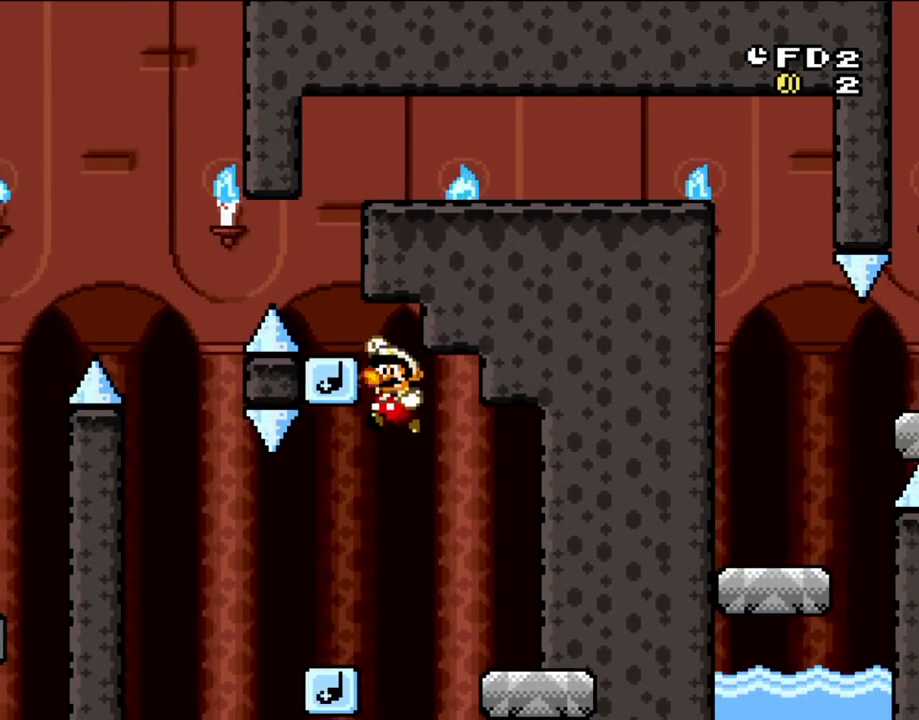
{"buttons": ["Y"], "events": [[133, "DPAD_LEFT", "down"], [133, "Y", "down"], [233, "DPAD_LEFT", "up"], [383, "DPAD_LEFT", "down"], [467, "B", "up"], [467, "DPAD_LEFT", "up"]]}
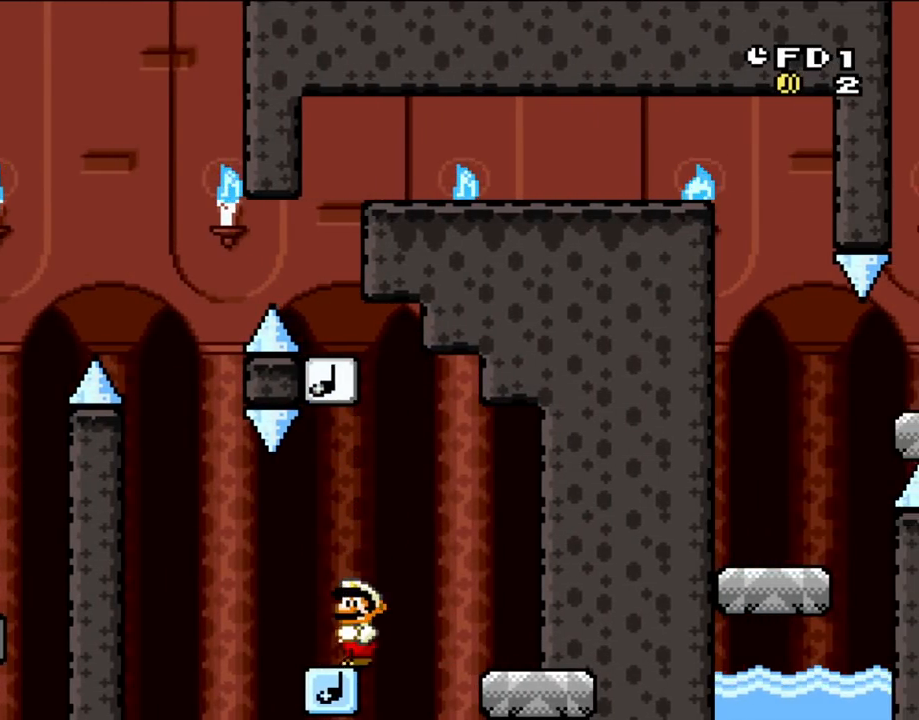
{"buttons": ["Y", "DPAD_LEFT"], "events": [[50, "DPAD_LEFT", "down"], [167, "DPAD_UP", "down"], [200, "B", "down"], [200, "DPAD_LEFT", "up"], [200, "DPAD_UP", "up"], [217, "DPAD_RIGHT", "down"], [267, "B", "up"], [367, "DPAD_RIGHT", "up"], [467, "DPAD_LEFT", "down"]]}
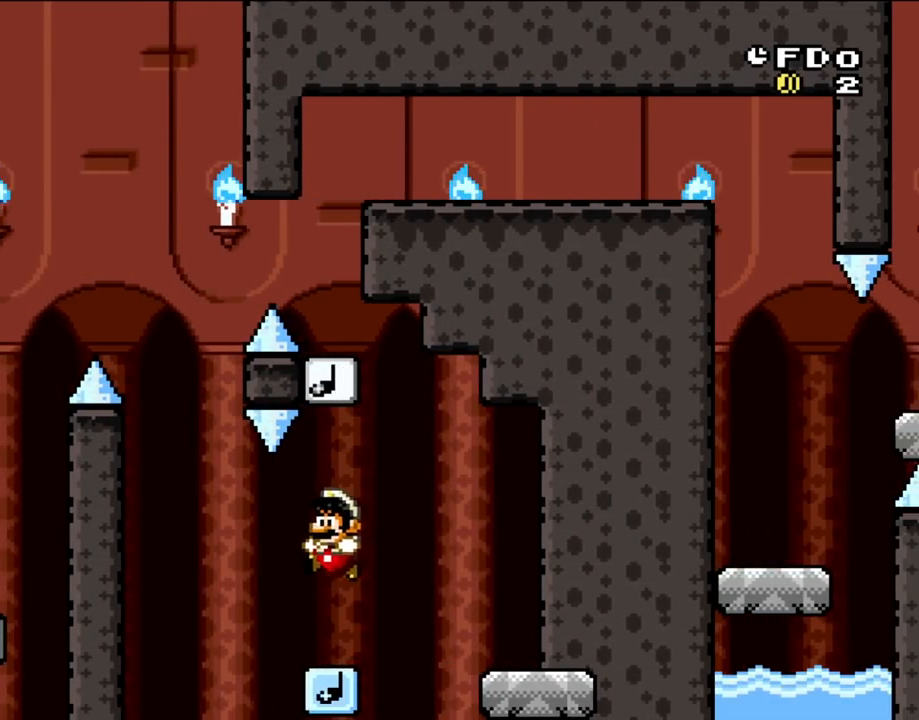
{"buttons": ["Y"], "events": [[33, "DPAD_LEFT", "up"], [267, "DPAD_RIGHT", "down"], [283, "DPAD_RIGHT", "up"]]}
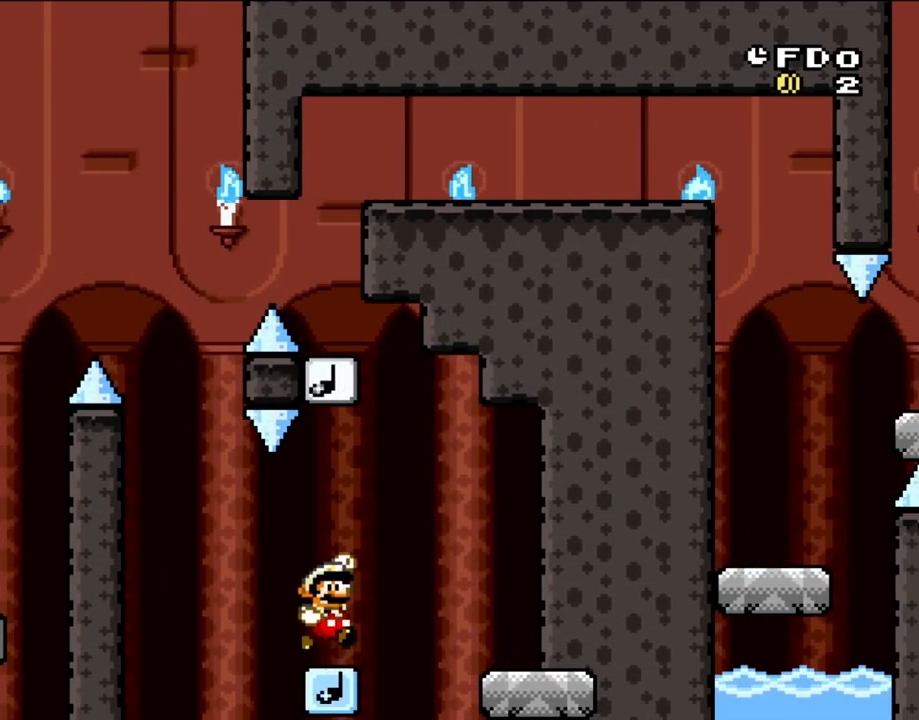
{"buttons": ["B", "Y"], "events": [[17, "DPAD_RIGHT", "down"], [83, "B", "down"], [167, "B", "up"], [250, "B", "down"], [500, "DPAD_RIGHT", "up"]]}
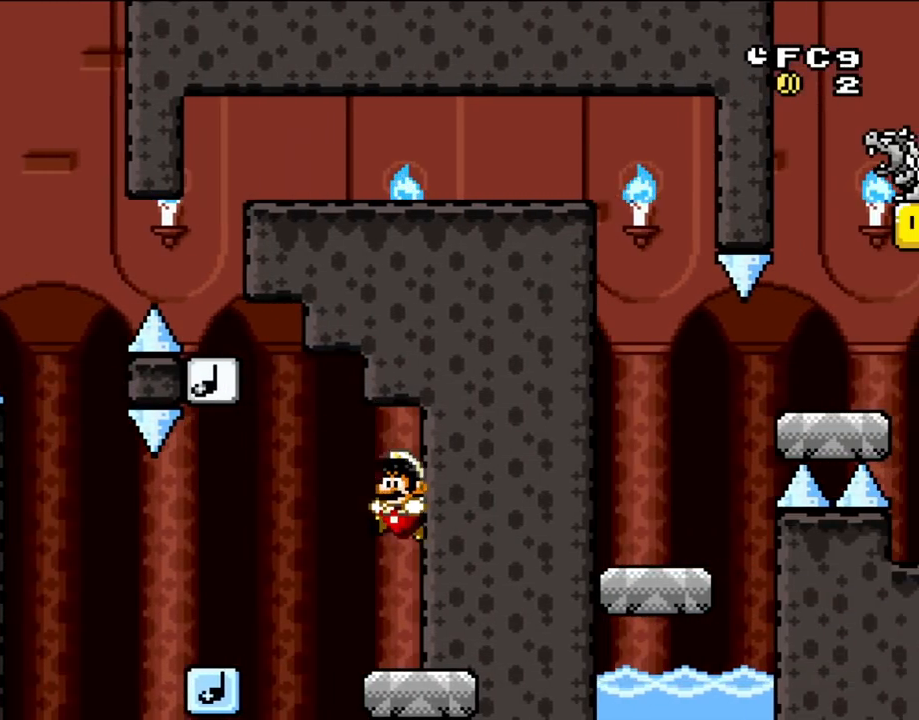
{"buttons": ["Y"], "events": [[83, "DPAD_LEFT", "down"], [133, "B", "up"], [133, "Y", "up"], [167, "DPAD_LEFT", "up"], [233, "Y", "down"]]}
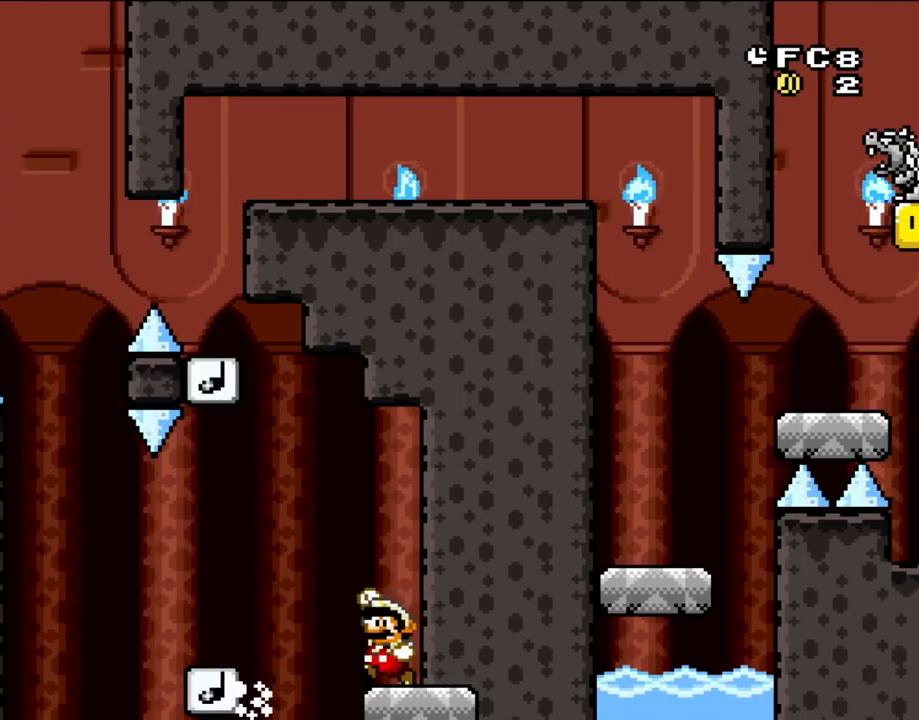
{"buttons": ["B", "Y"], "events": [[17, "DPAD_LEFT", "down"], [133, "B", "down"], [233, "B", "up"], [233, "DPAD_LEFT", "up"], [283, "B", "down"]]}
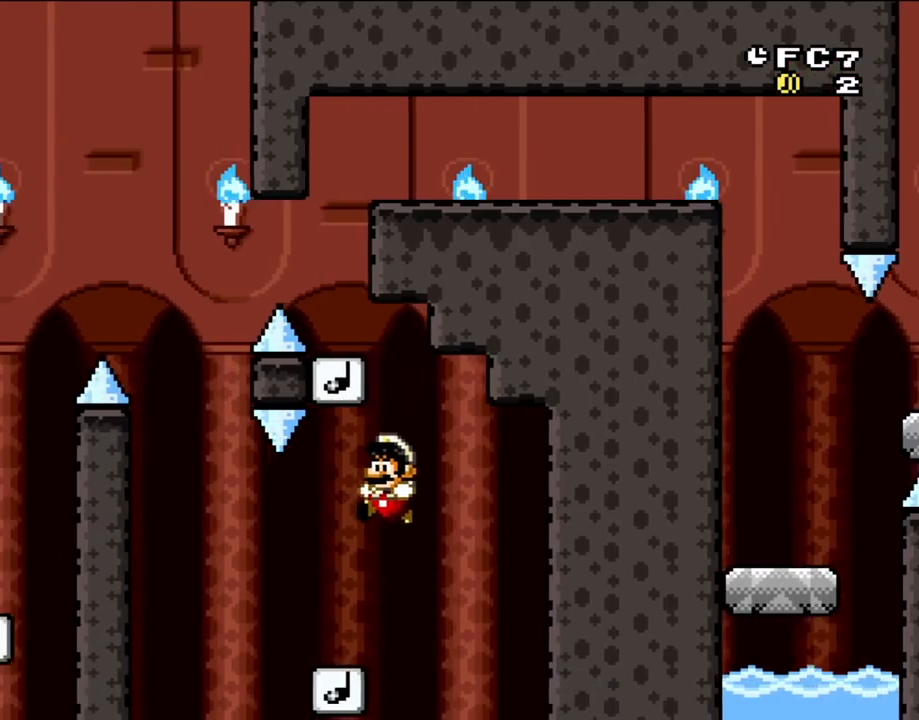
{"buttons": ["B", "Y", "DPAD_DOWN", "DPAD_RIGHT"], "events": [[167, "DPAD_RIGHT", "down"], [200, "B", "up"], [317, "DPAD_DOWN", "down"], [400, "B", "down"]]}
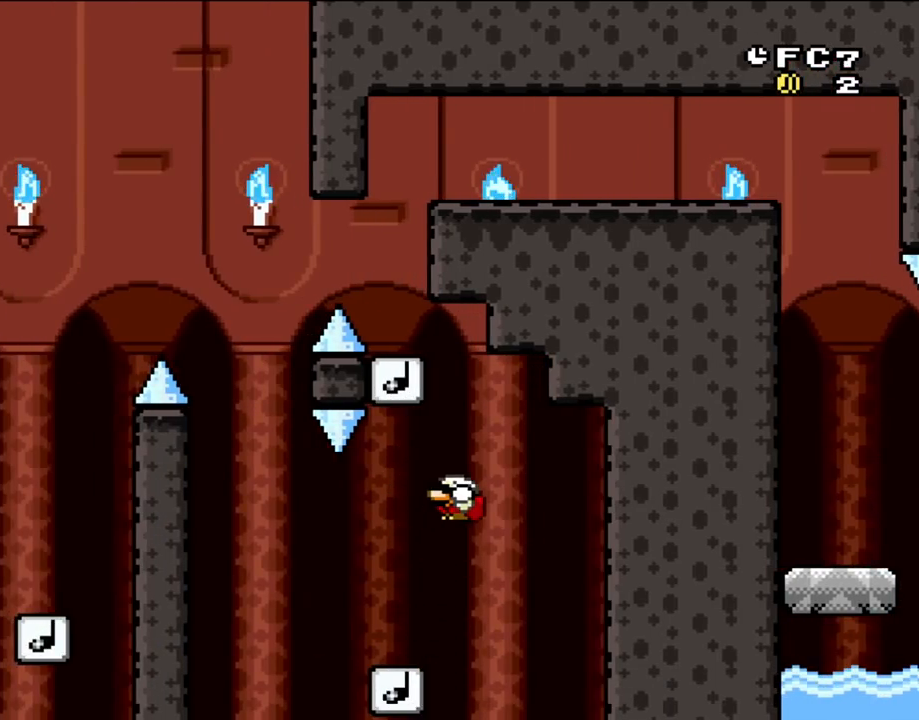
{"buttons": ["Y", "DPAD_DOWN", "DPAD_LEFT"], "events": [[67, "DPAD_RIGHT", "up"], [100, "DPAD_LEFT", "down"], [467, "B", "up"]]}
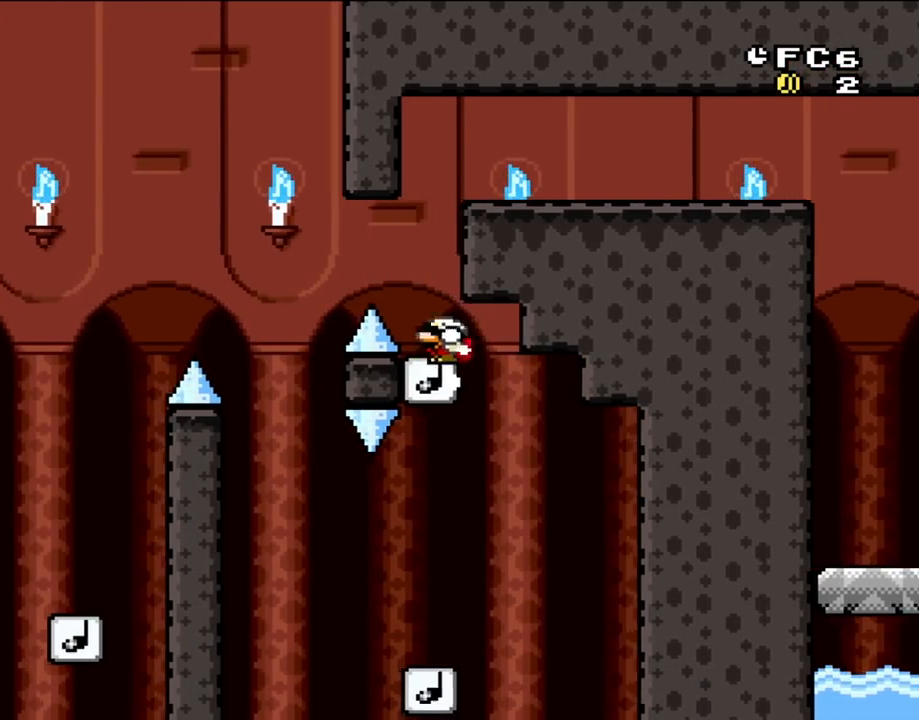
{"buttons": ["Y", "DPAD_DOWN", "DPAD_RIGHT"], "events": [[83, "B", "down"], [83, "DPAD_LEFT", "up"], [83, "DPAD_RIGHT", "down"], [500, "B", "up"]]}
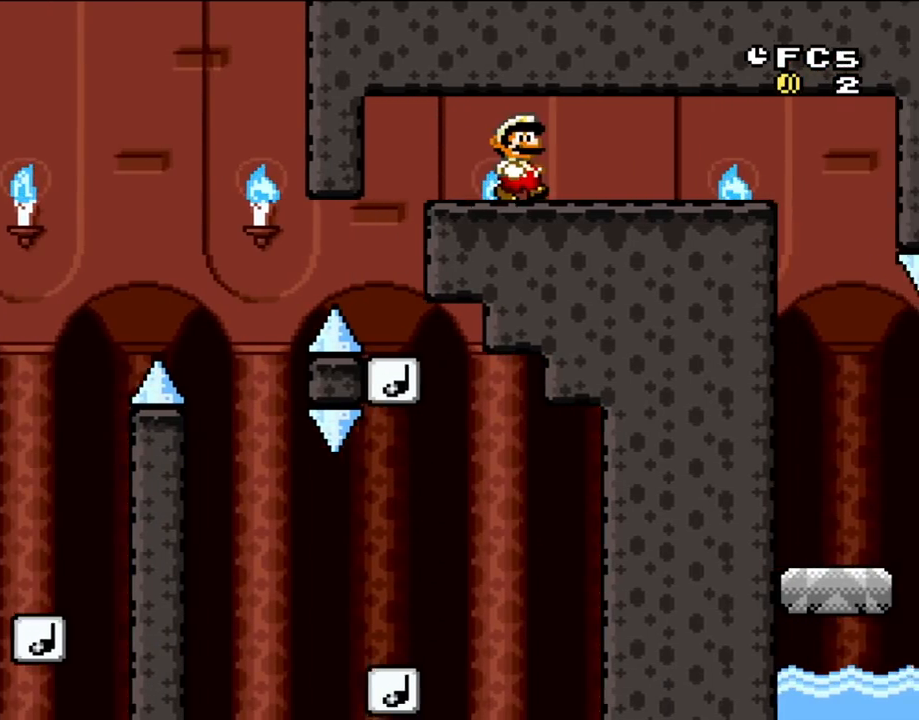
{"buttons": ["Y"], "events": [[83, "DPAD_DOWN", "up"], [200, "DPAD_RIGHT", "up"]]}
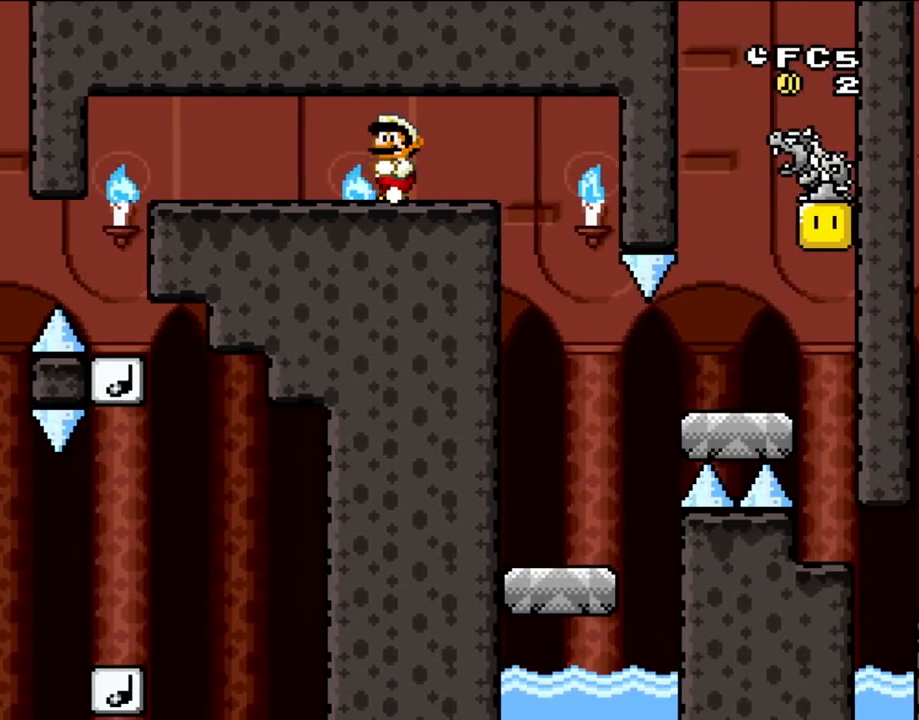
{"buttons": ["Y"], "events": [[50, "DPAD_LEFT", "down"], [50, "DPAD_UP", "down"], [167, "DPAD_UP", "up"], [200, "DPAD_LEFT", "up"], [317, "DPAD_RIGHT", "down"], [433, "DPAD_RIGHT", "up"]]}
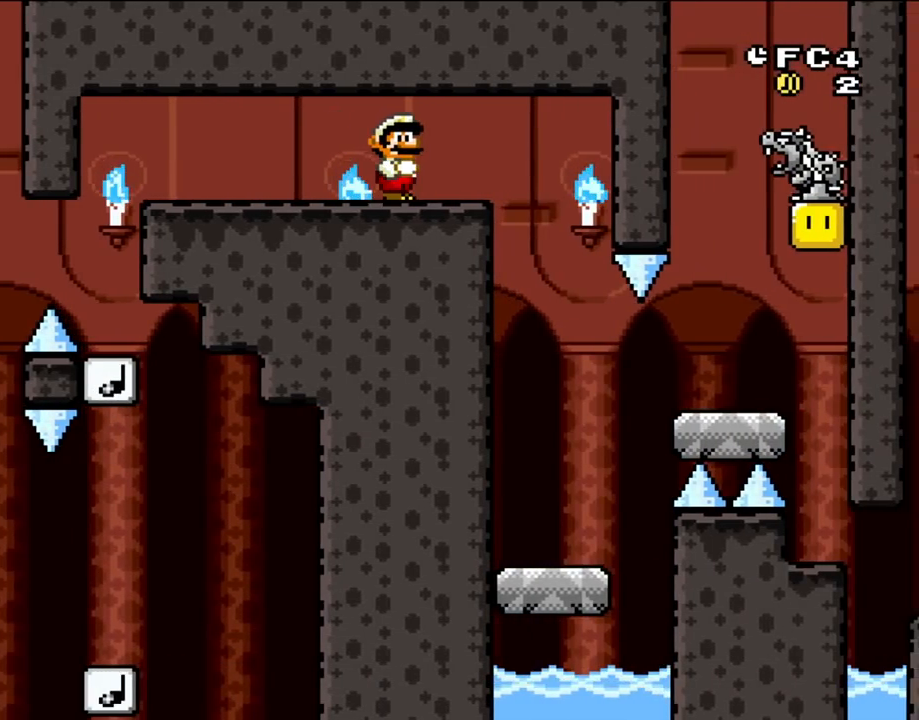
{"buttons": ["DPAD_RIGHT"], "events": [[117, "Y", "up"], [233, "DPAD_RIGHT", "down"], [283, "DPAD_RIGHT", "up"], [500, "DPAD_RIGHT", "down"]]}
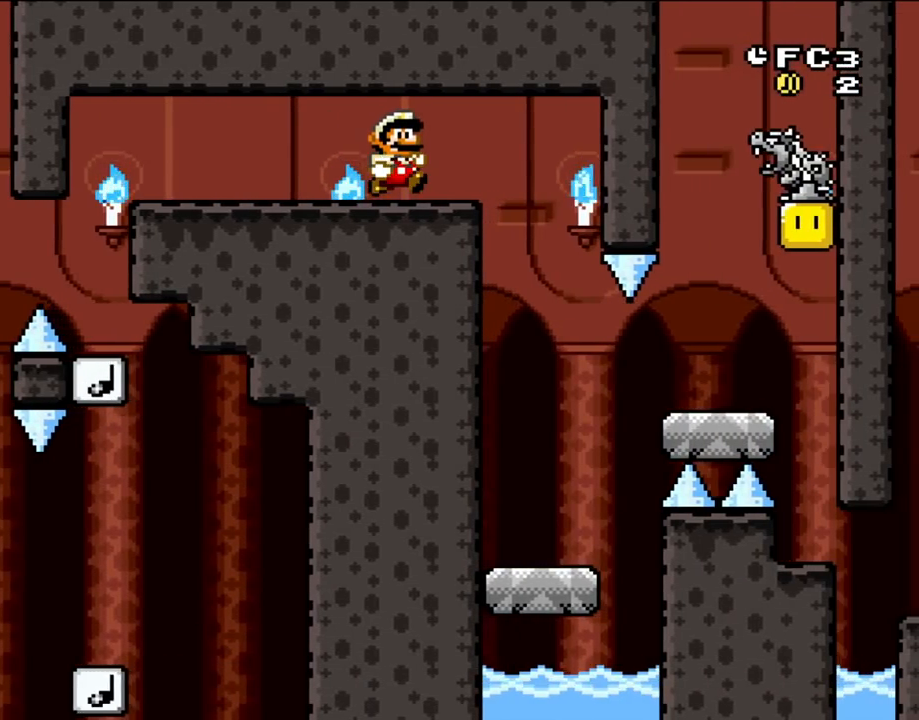
{"buttons": [], "events": [[83, "DPAD_RIGHT", "up"]]}
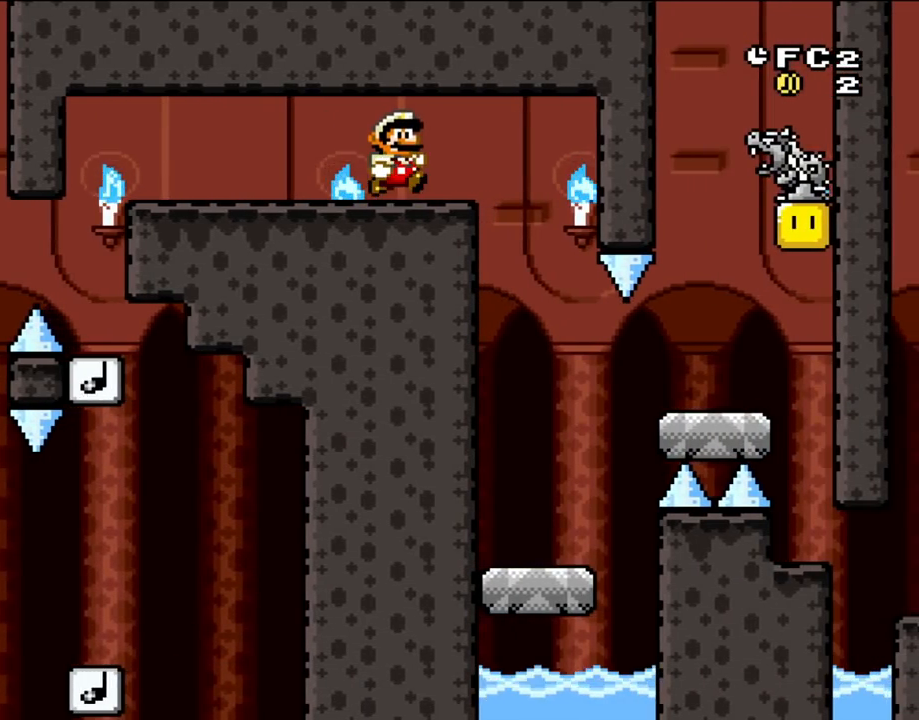
{"buttons": [], "events": [[100, "DPAD_RIGHT", "down"], [167, "DPAD_RIGHT", "up"]]}
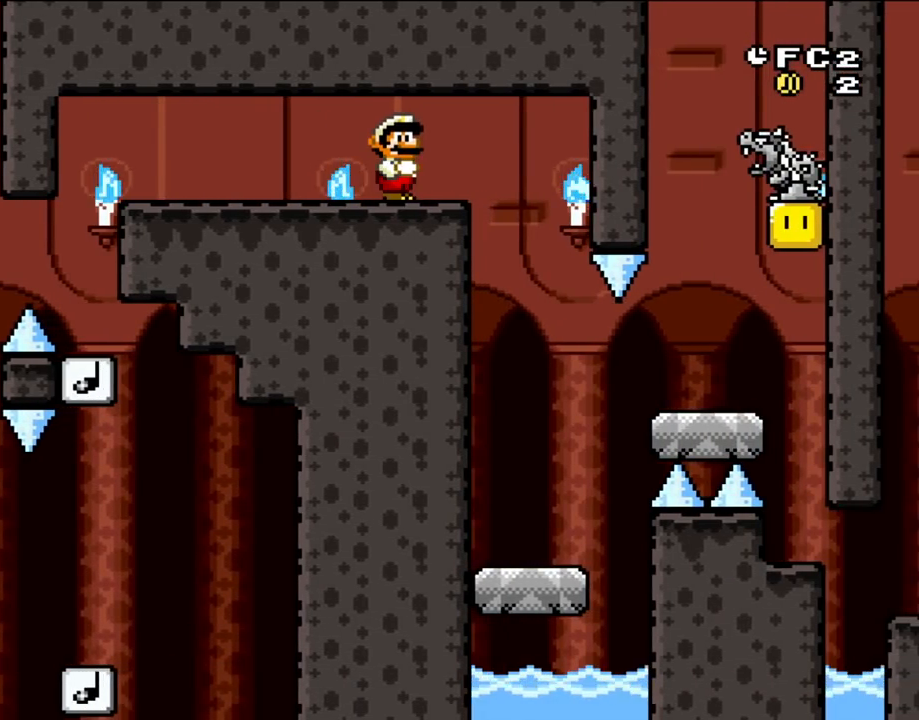
{"buttons": [], "events": []}
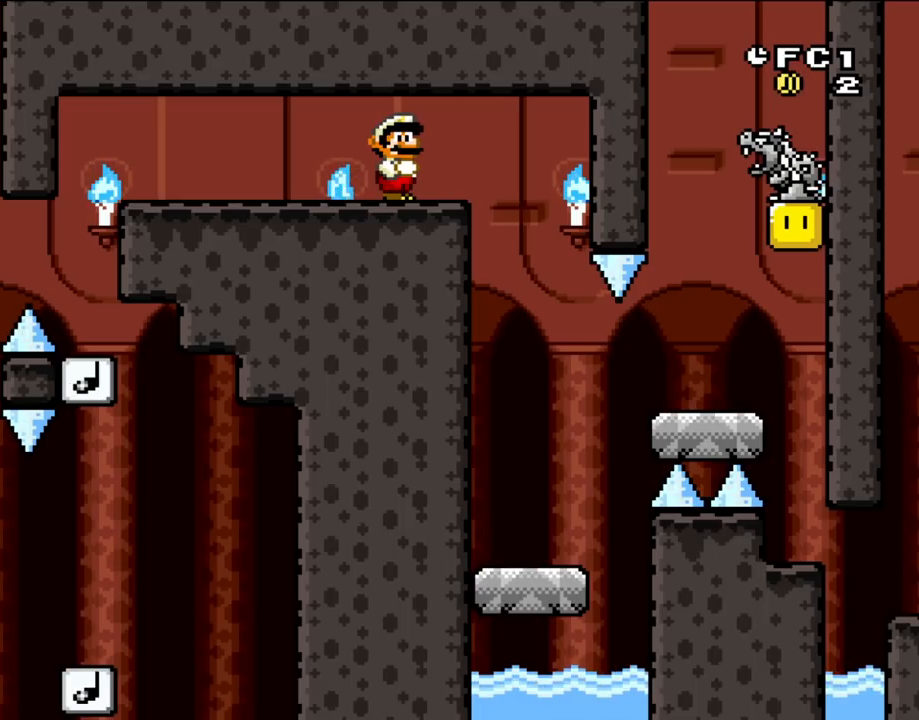
{"buttons": [], "events": []}
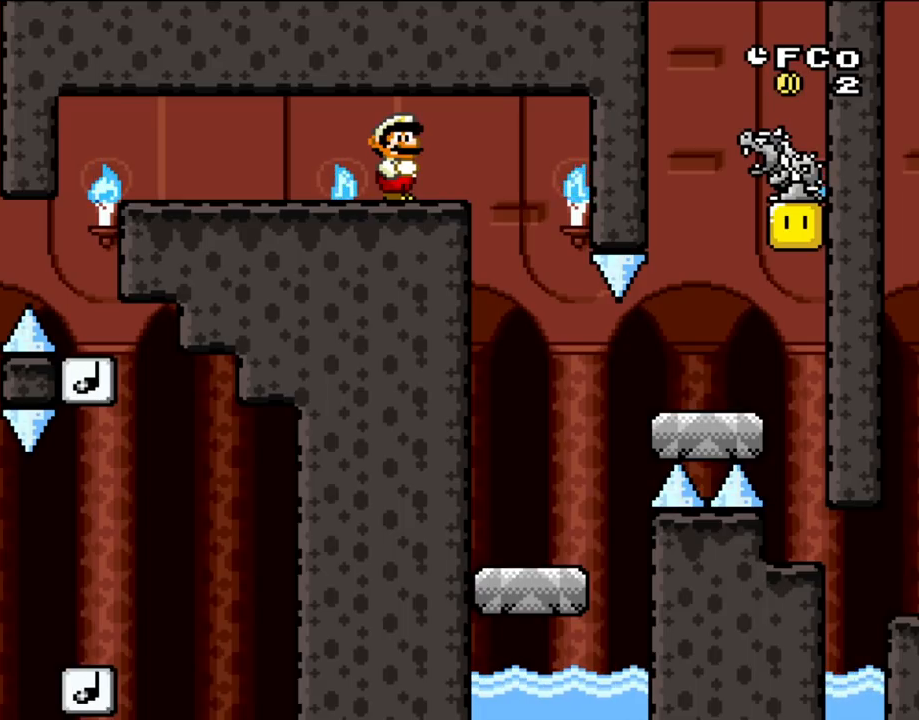
{"buttons": [], "events": []}
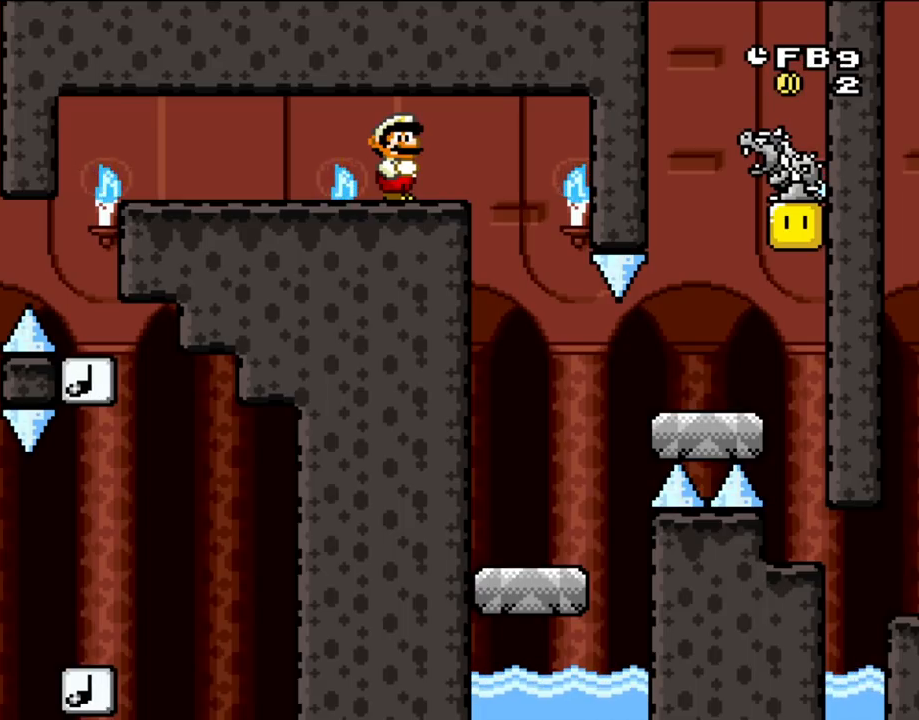
{"buttons": [], "events": []}
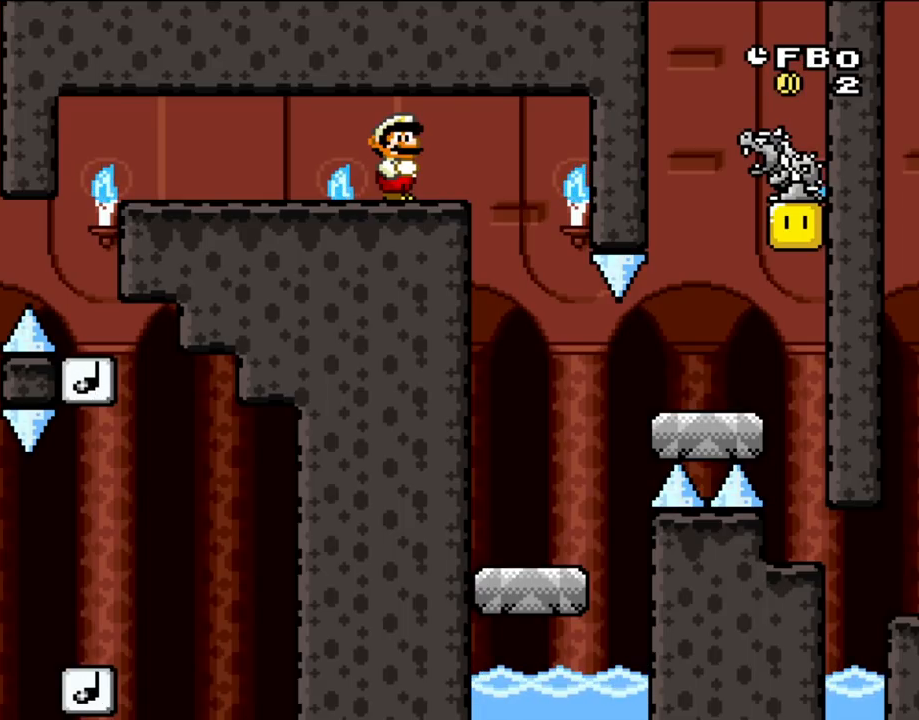
{"buttons": [], "events": []}
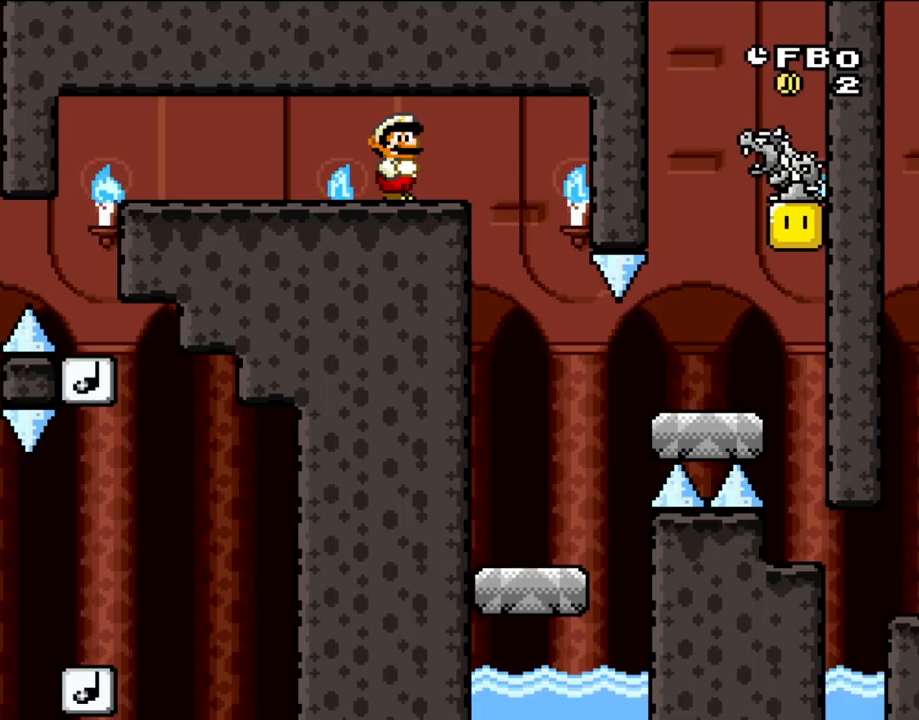
{"buttons": [], "events": []}
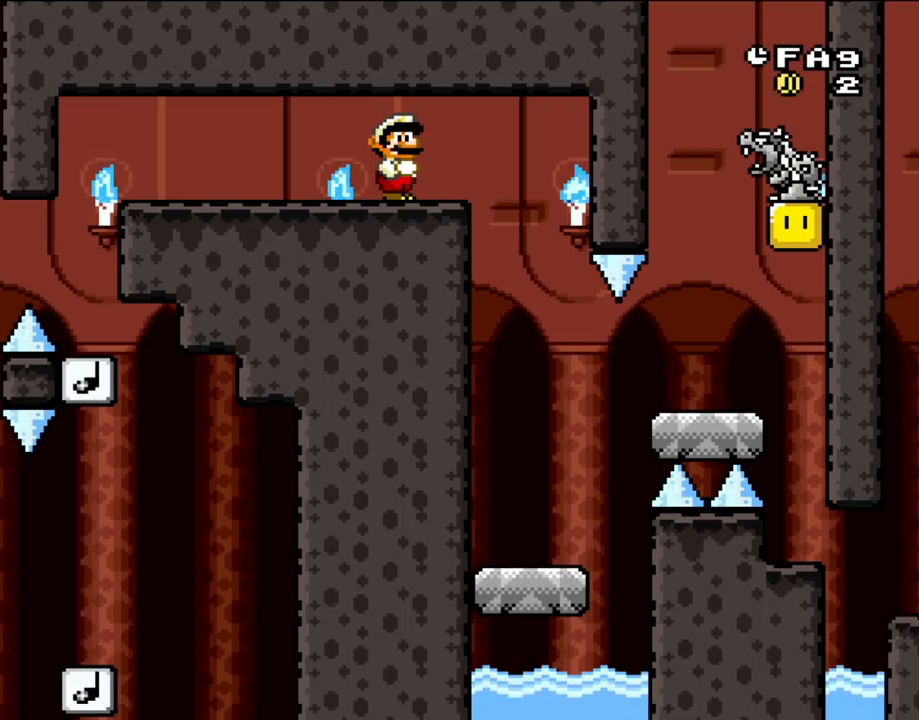
{"buttons": [], "events": []}
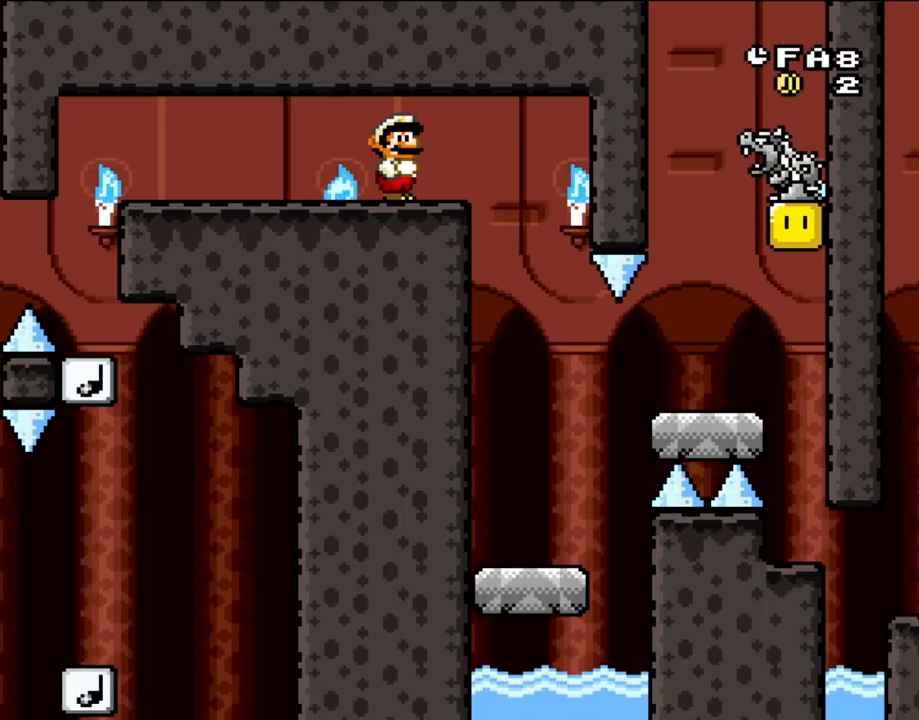
{"buttons": [], "events": []}
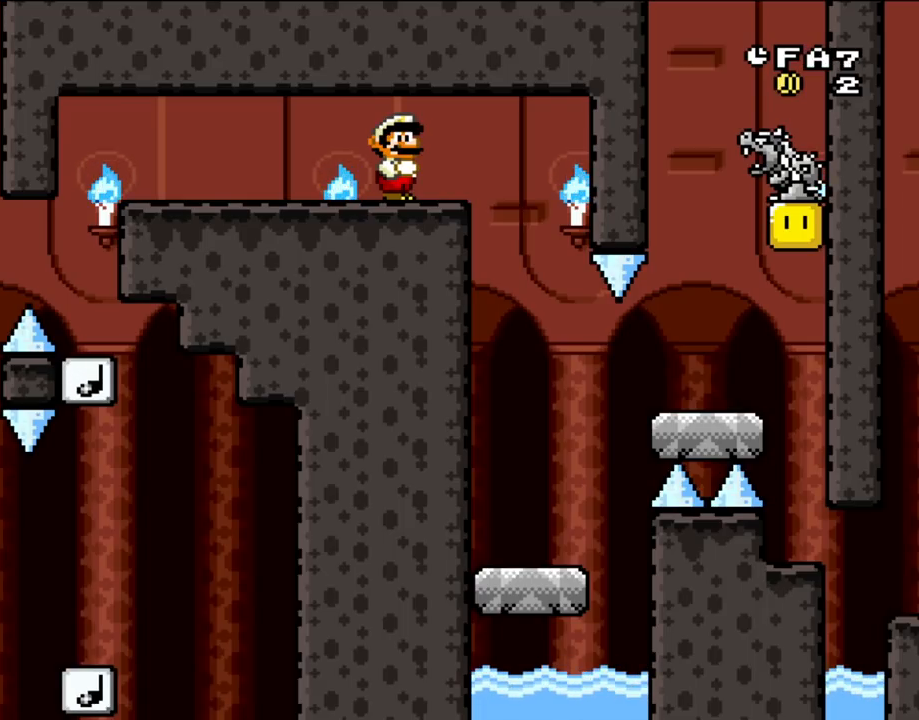
{"buttons": [], "events": []}
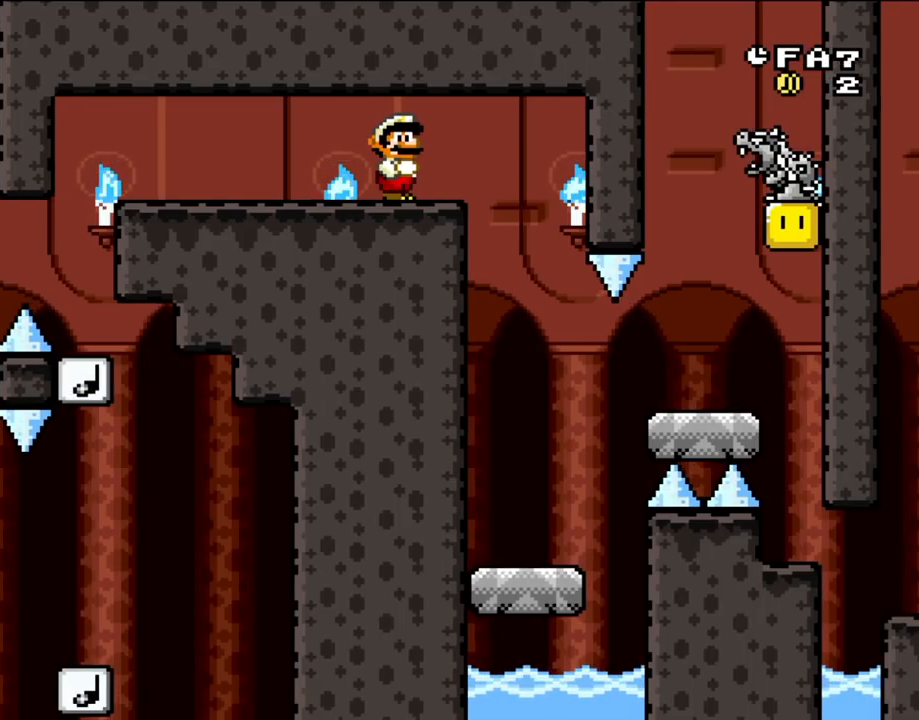
{"buttons": [], "events": [[17, "DPAD_RIGHT", "down"], [50, "DPAD_RIGHT", "up"], [250, "DPAD_RIGHT", "down"], [300, "DPAD_RIGHT", "up"]]}
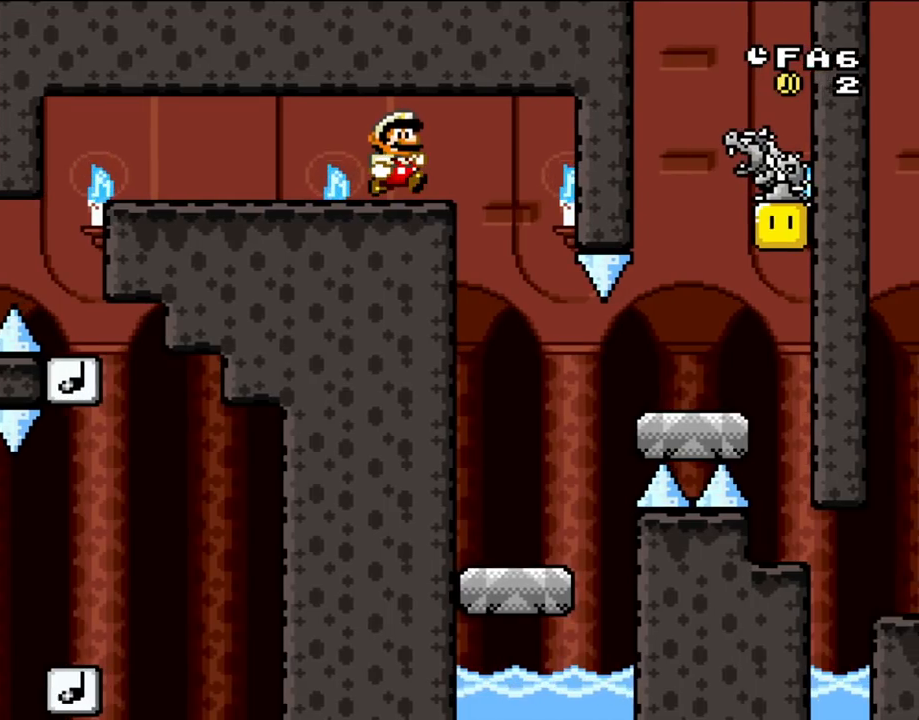
{"buttons": [], "events": [[17, "DPAD_RIGHT", "down"], [67, "DPAD_RIGHT", "up"], [450, "DPAD_RIGHT", "down"], [483, "DPAD_RIGHT", "up"]]}